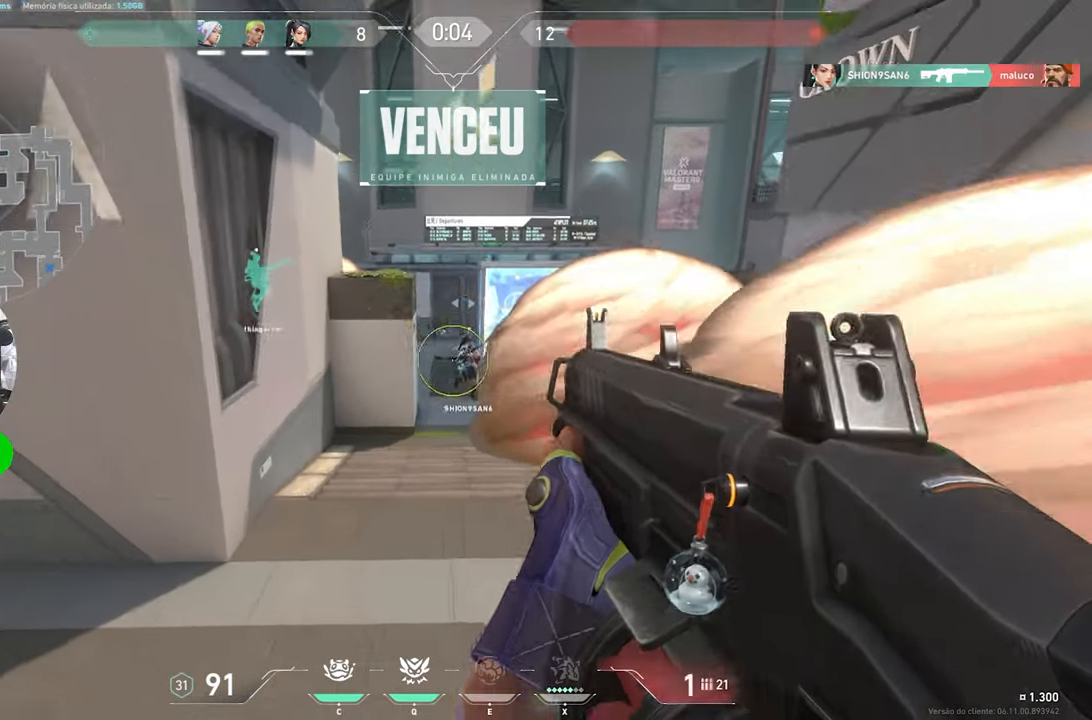
Gameplay with keyboard and mouse; each line is a JSON object with the keys and mouse buttons held at the frame after it. "events" lists presses ("down") and releases ("up") of "1", "2", "3", "4", "5", "a", "alt", "c", "caps_lock", "ctrl", "d", "e", "f", "g", "q", "r", "s", "shift", "space", "t", "tab", "v", "w", "x", "z", "mouse_left", "mouse_wheel" and "mouse_right" between this image and that frame as [ms after this image, input, new state], when the widget could be followed in between. "mouse_left", "mouse_wheel", "mouse_right" = the "left", "wheel", "right" buttons of the "mouse" list. No other keys are recorded. "wheel" means that the mouse wheel is clicked or scrolled. "mouse_move" is the direction in which the mouse moves at that frame (one of eight, or "still"), when it could be read.
{"keys": ["w"], "mouse": ["left"], "mouse_move": "still", "events": [[50, "mouse_left", "up"], [150, "mouse_left", "down"], [300, "mouse_left", "up"], [383, "mouse_left", "down"]]}
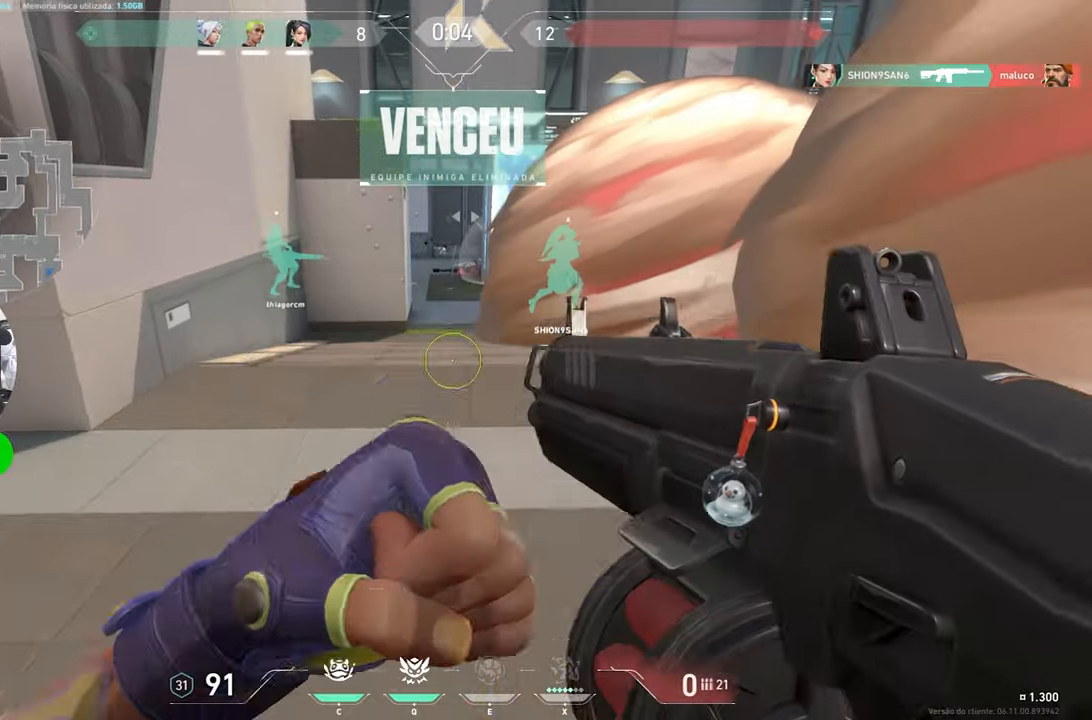
{"keys": ["w"], "mouse": [], "mouse_move": "still", "events": [[33, "mouse_left", "up"], [167, "mouse_left", "down"], [267, "mouse_left", "up"]]}
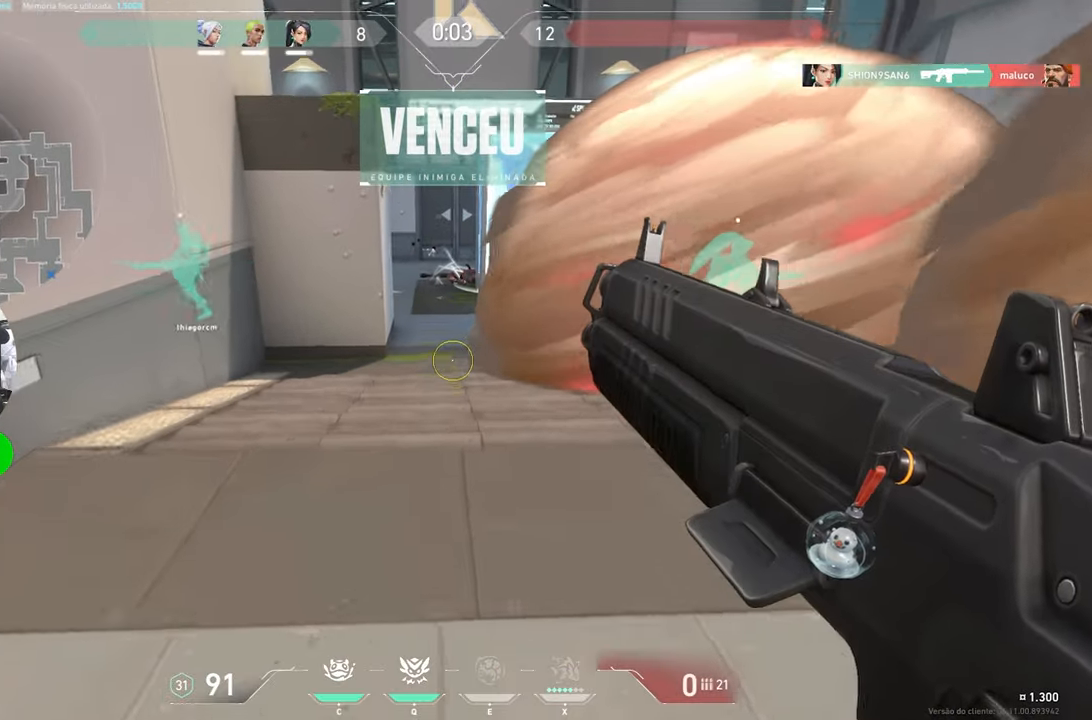
{"keys": ["w"], "mouse": [], "mouse_move": "still", "events": []}
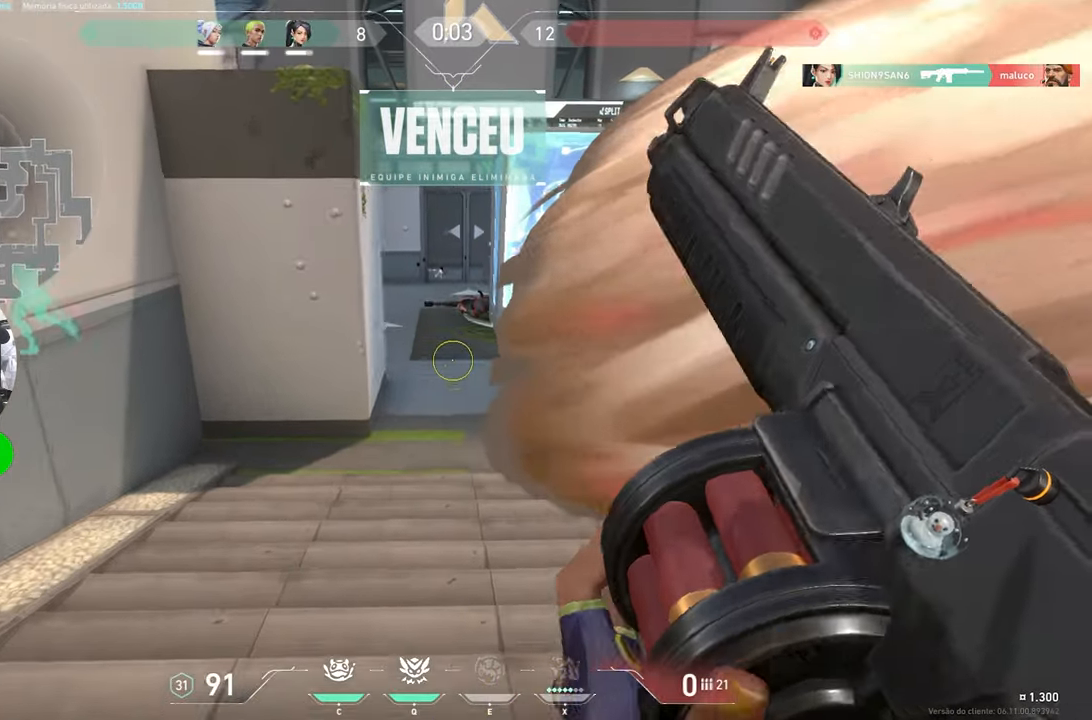
{"keys": ["w"], "mouse": [], "mouse_move": "still", "events": []}
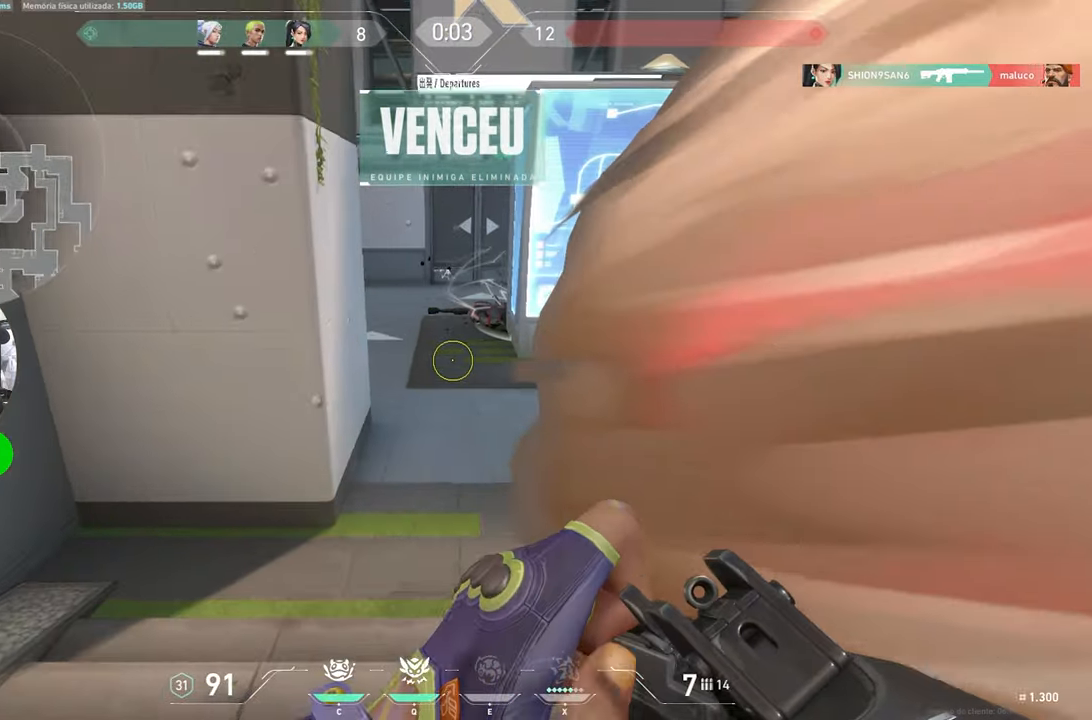
{"keys": ["w"], "mouse": [], "mouse_move": "still", "events": []}
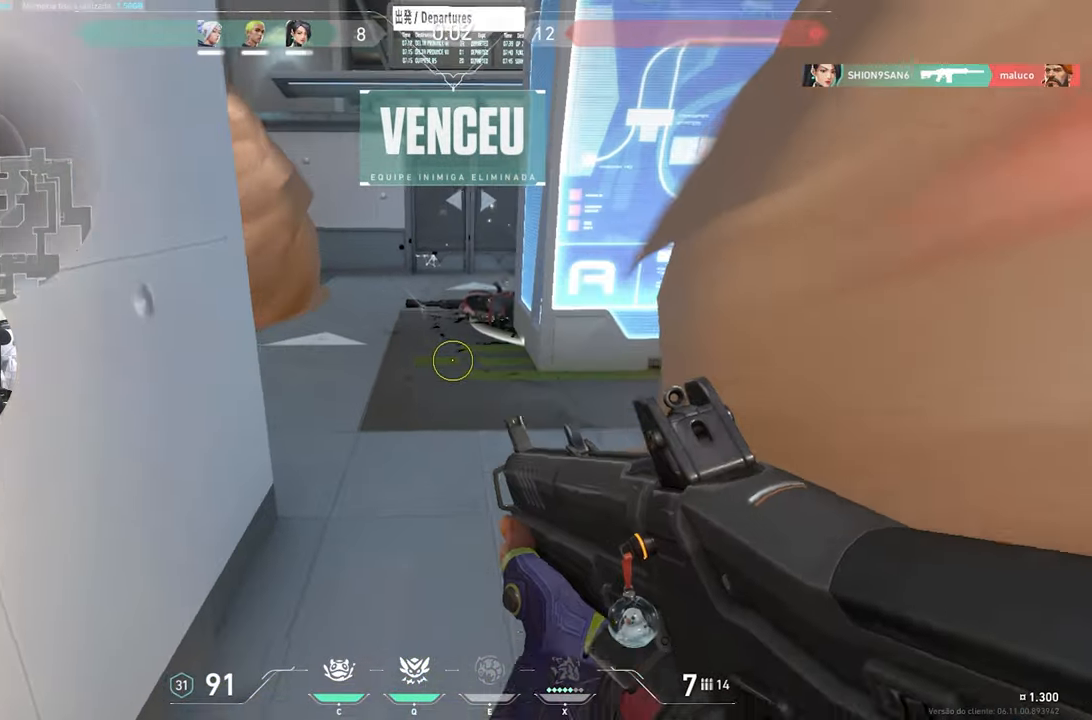
{"keys": ["a", "w"], "mouse": [], "mouse_move": "still", "events": [[367, "a", "down"]]}
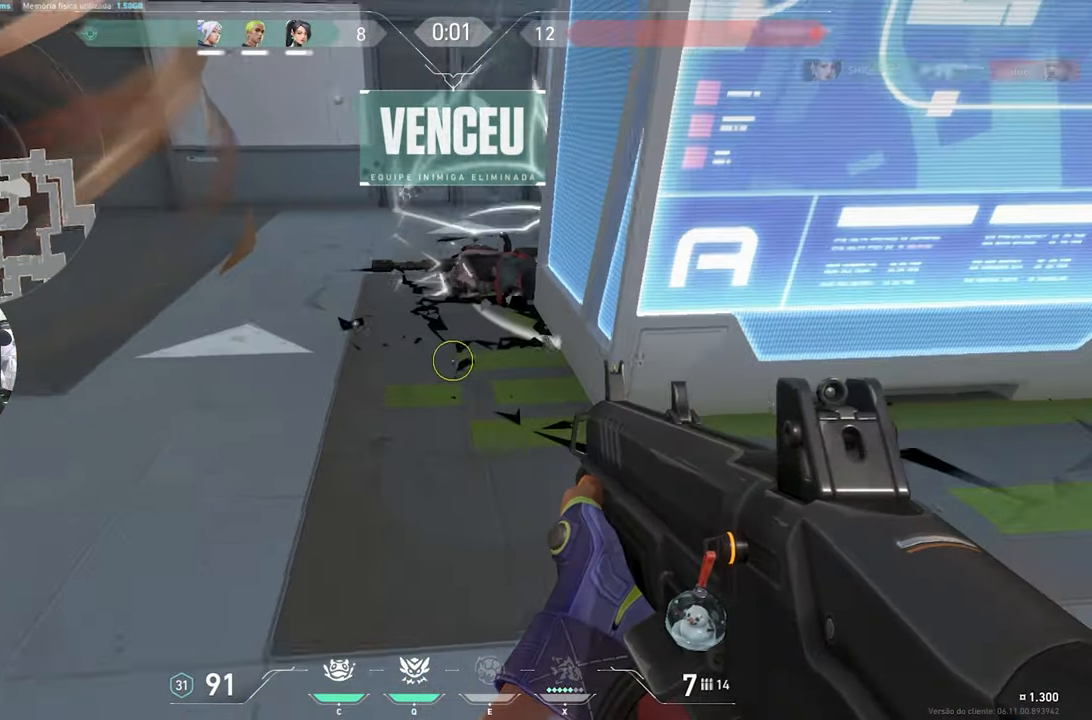
{"keys": ["w"], "mouse": [], "mouse_move": "still", "events": [[17, "a", "up"]]}
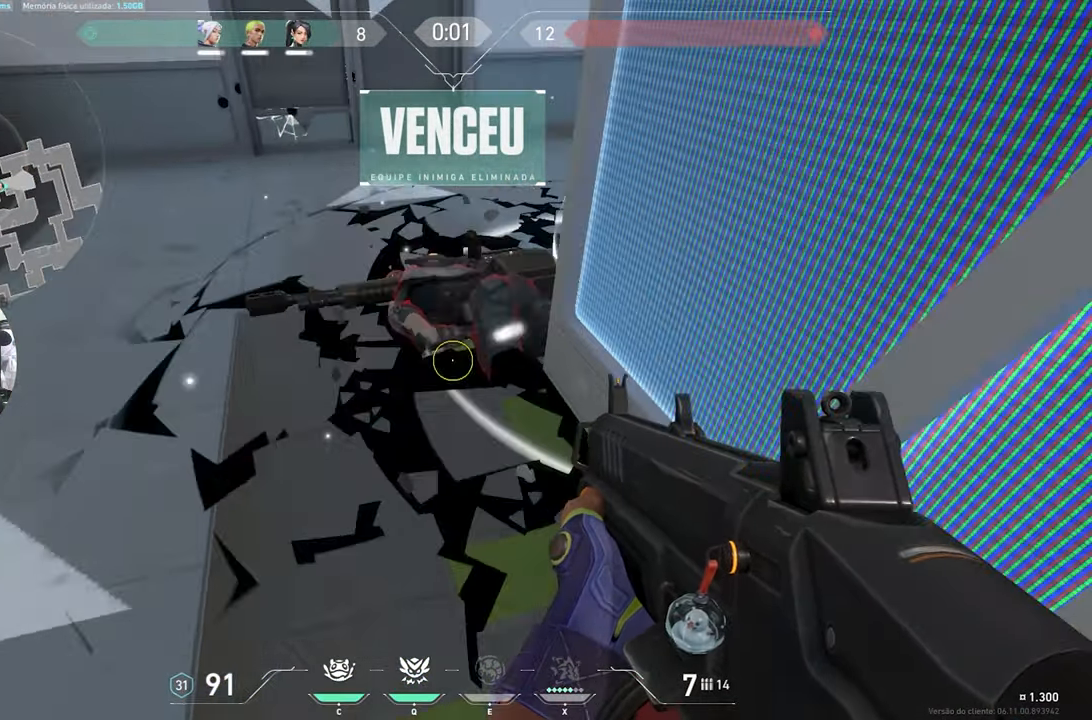
{"keys": [], "mouse": [], "mouse_move": "still", "events": [[217, "f", "down"], [350, "f", "up"], [400, "w", "up"]]}
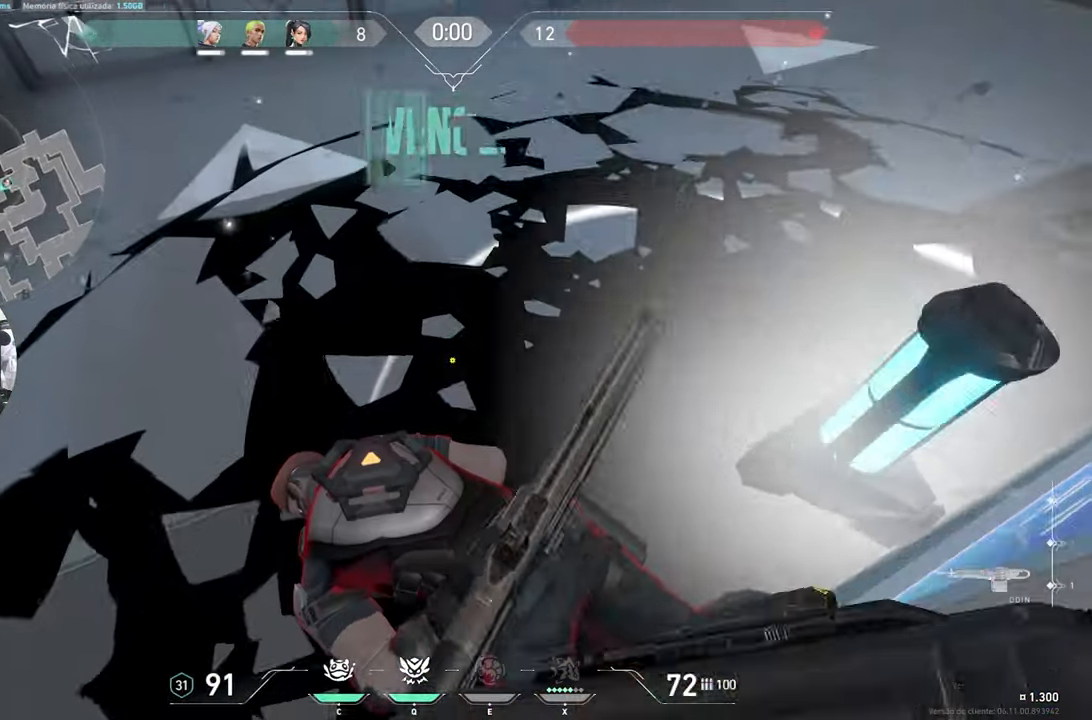
{"keys": ["a"], "mouse": [], "mouse_move": "right", "events": [[333, "a", "down"]]}
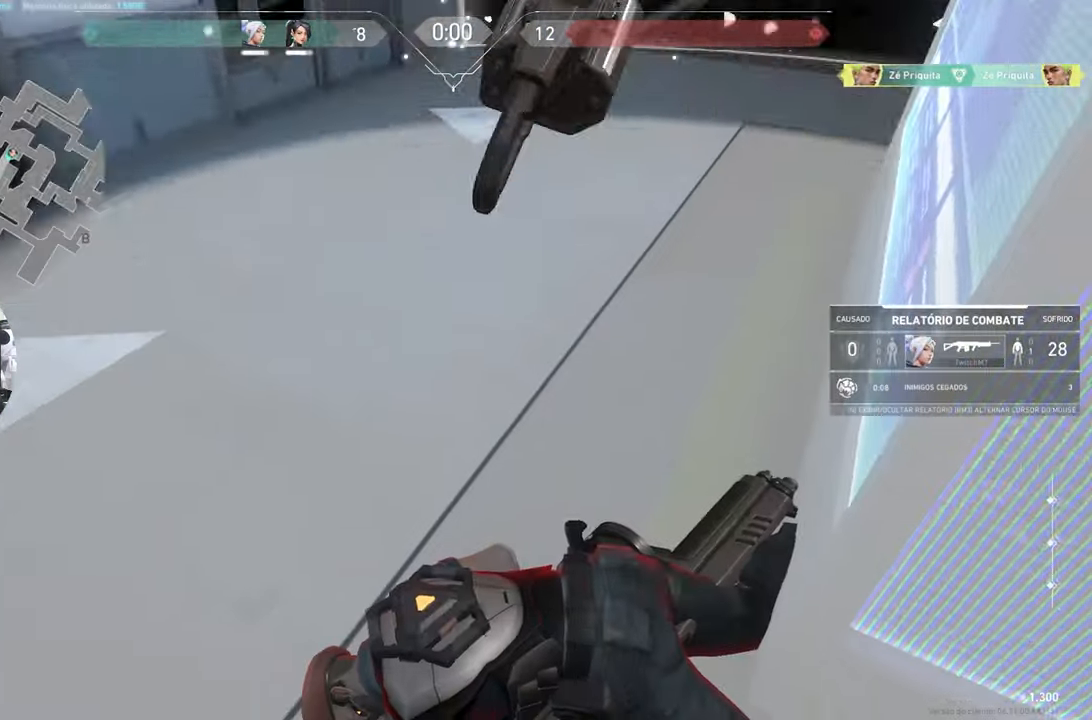
{"keys": [], "mouse": [], "mouse_move": "still", "events": [[67, "a", "up"]]}
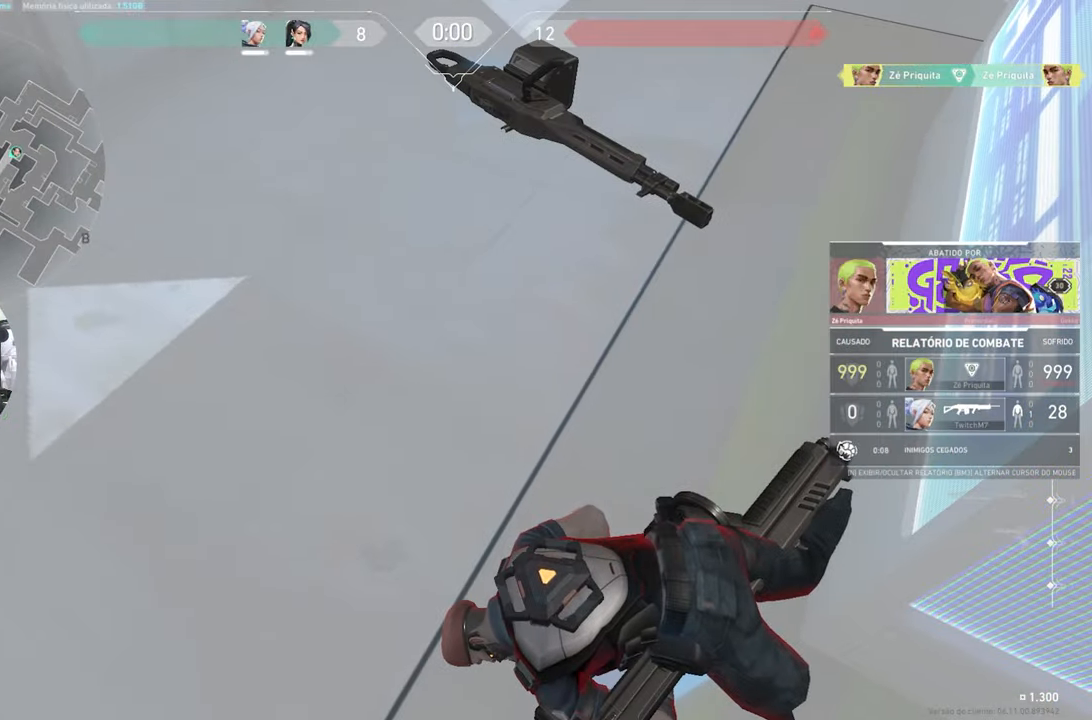
{"keys": [], "mouse": [], "mouse_move": "still", "events": []}
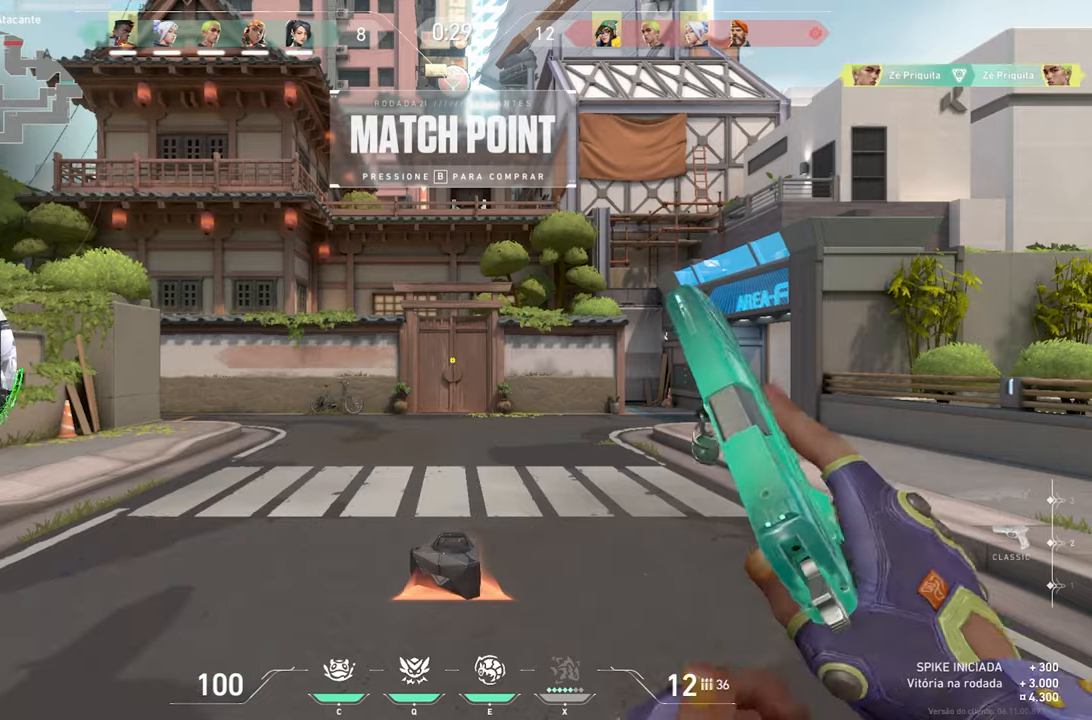
{"keys": ["w"], "mouse": [], "mouse_move": "still", "events": [[334, "w", "down"]]}
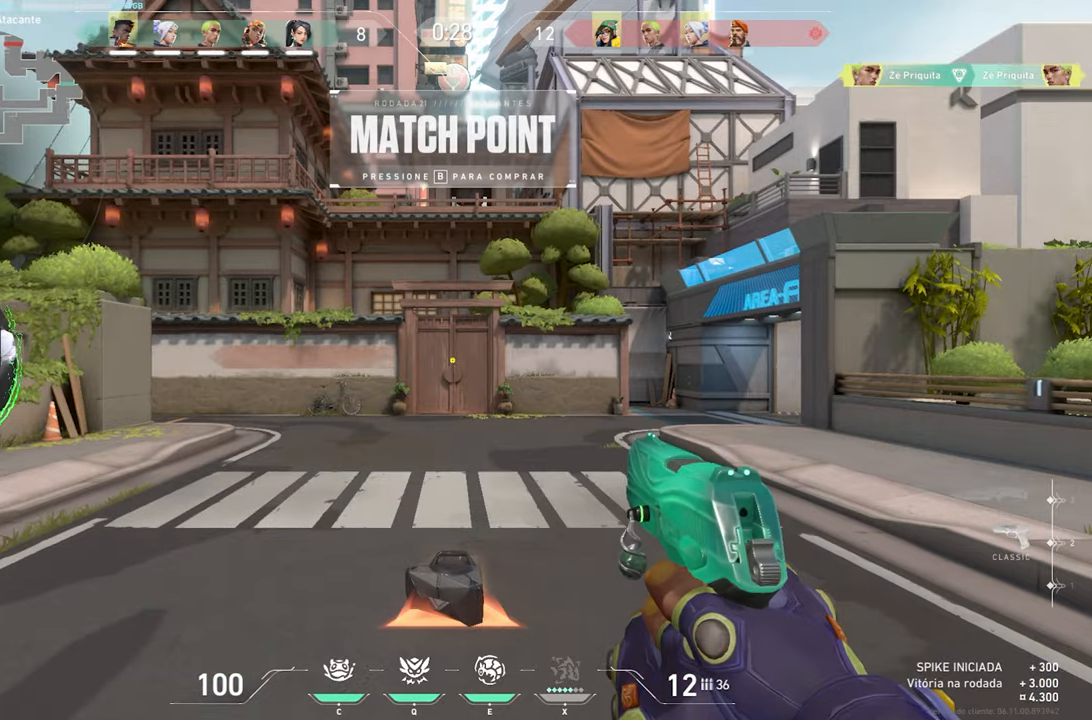
{"keys": ["w"], "mouse": [], "mouse_move": "up-left", "events": [[300, "a", "down"], [434, "a", "up"]]}
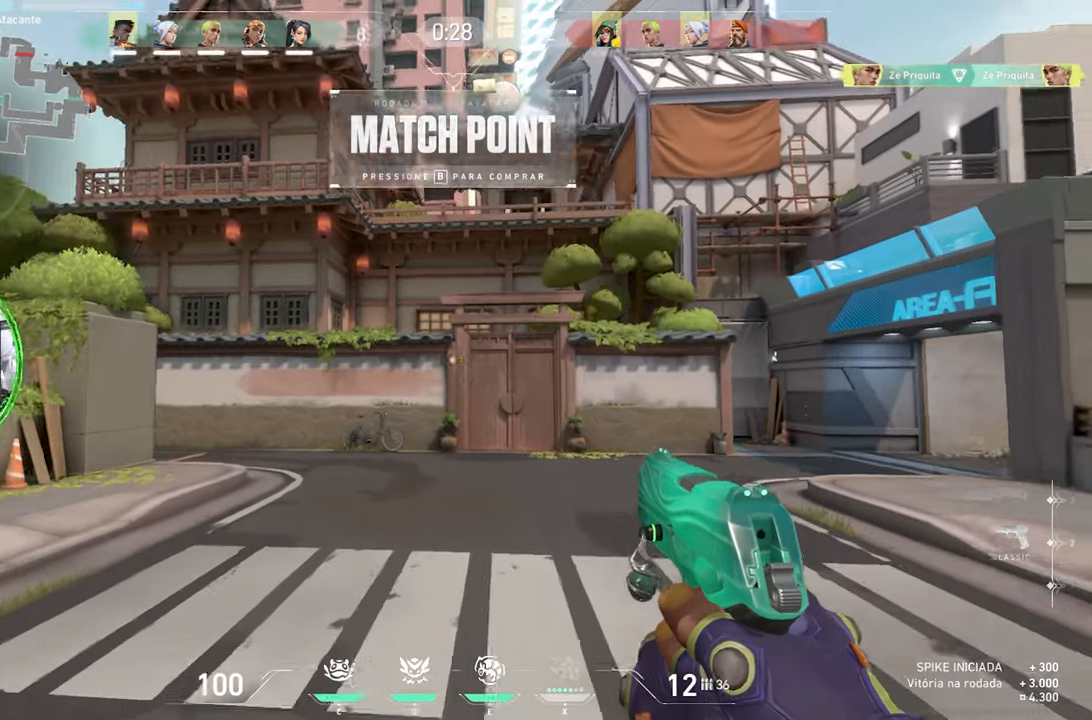
{"keys": ["w"], "mouse": [], "mouse_move": "still", "events": []}
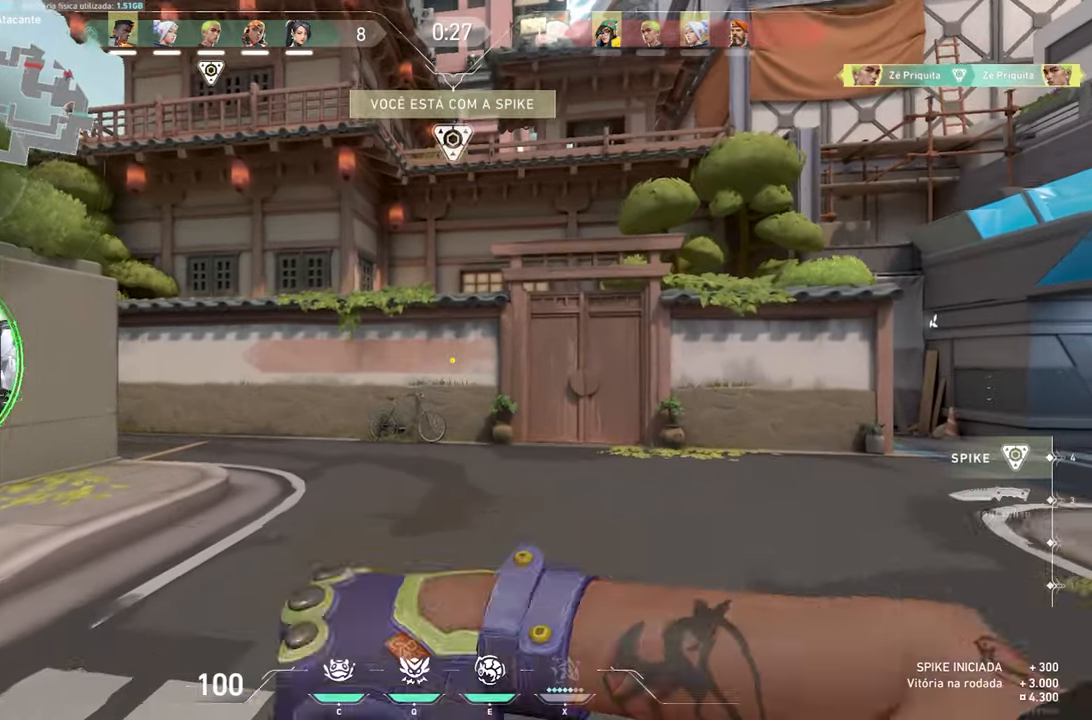
{"keys": ["w"], "mouse": [], "mouse_move": "still", "events": [[134, "a", "down"], [284, "a", "up"]]}
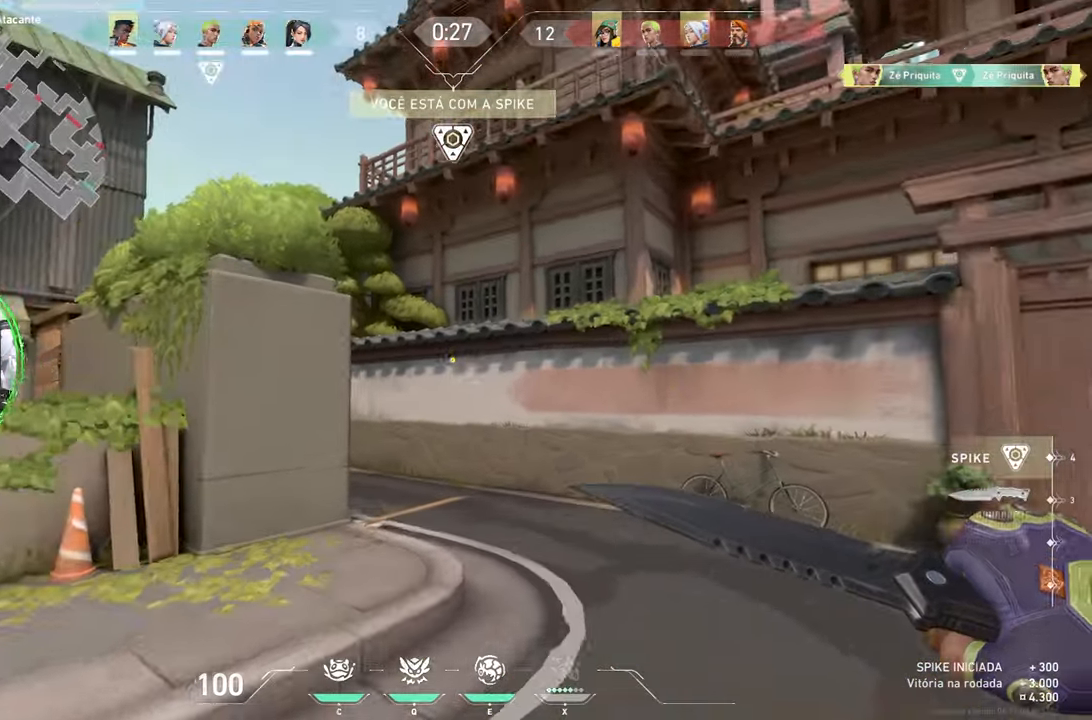
{"keys": ["w"], "mouse": [], "mouse_move": "right", "events": []}
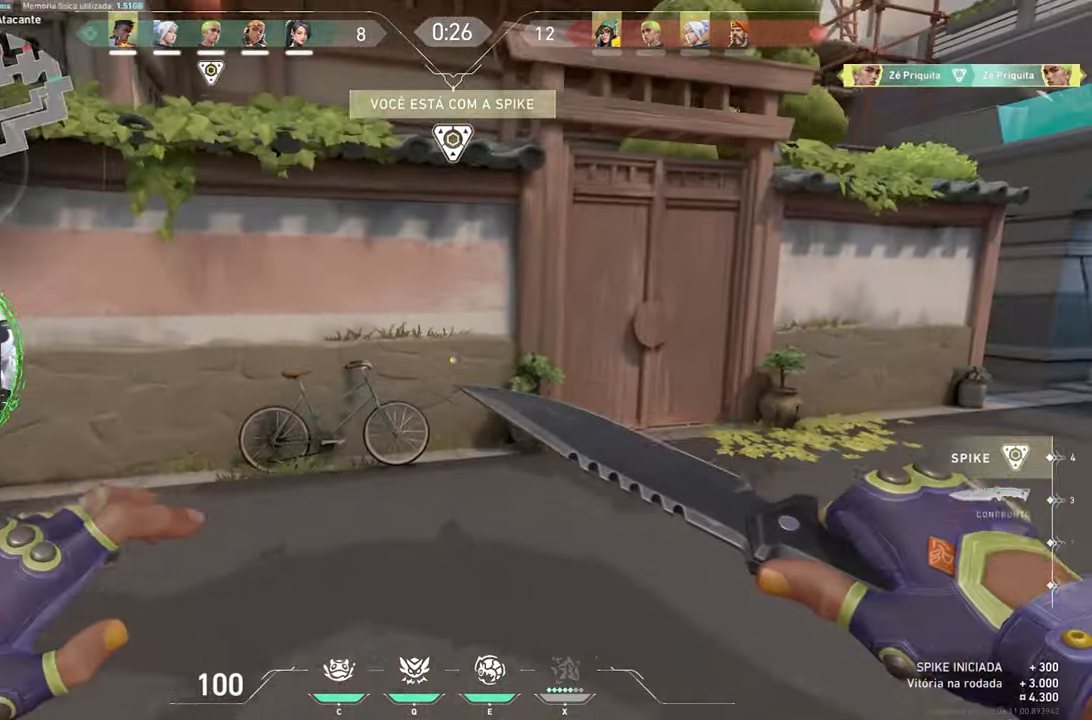
{"keys": ["w"], "mouse": [], "mouse_move": "still", "events": [[167, "a", "down"], [317, "a", "up"]]}
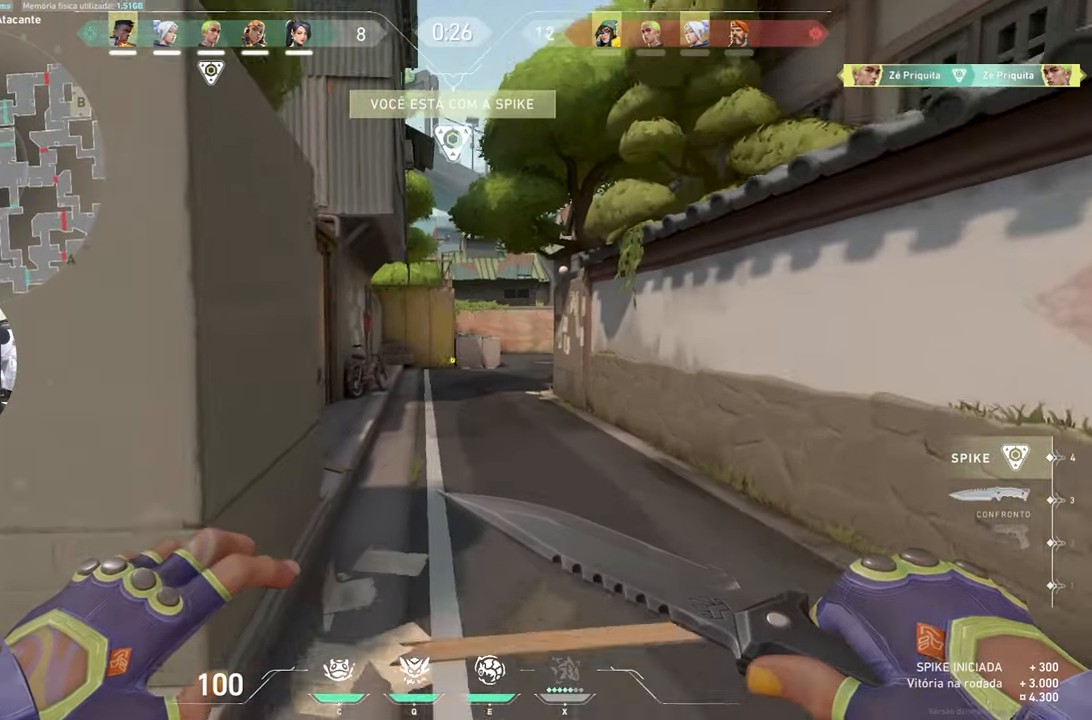
{"keys": ["w"], "mouse": [], "mouse_move": "still", "events": [[284, "mouse_left", "down"], [367, "mouse_left", "up"]]}
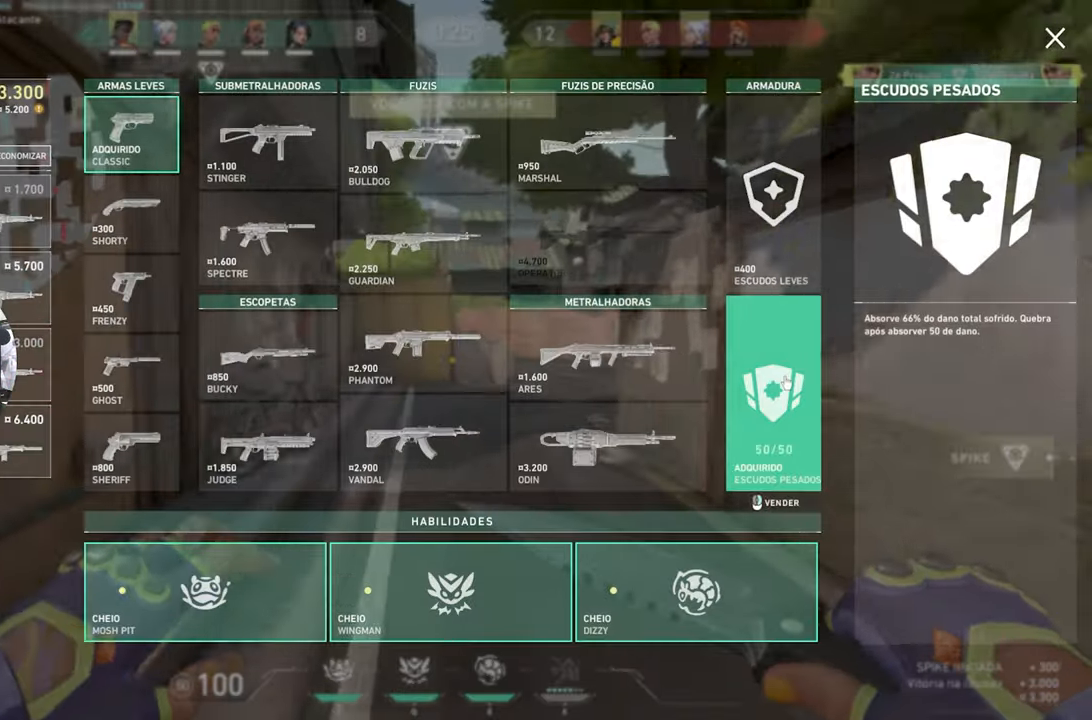
{"keys": ["a", "w"], "mouse": [], "mouse_move": "up-right", "events": [[284, "a", "down"]]}
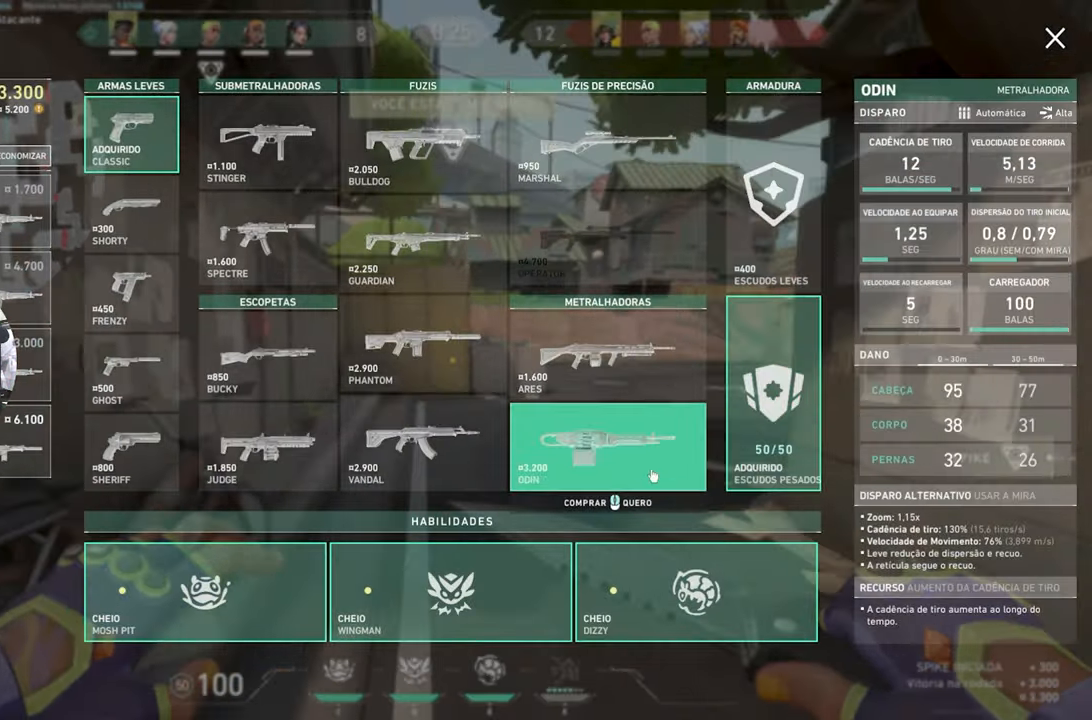
{"keys": ["d", "w"], "mouse": [], "mouse_move": "still", "events": [[67, "a", "up"], [217, "d", "down"]]}
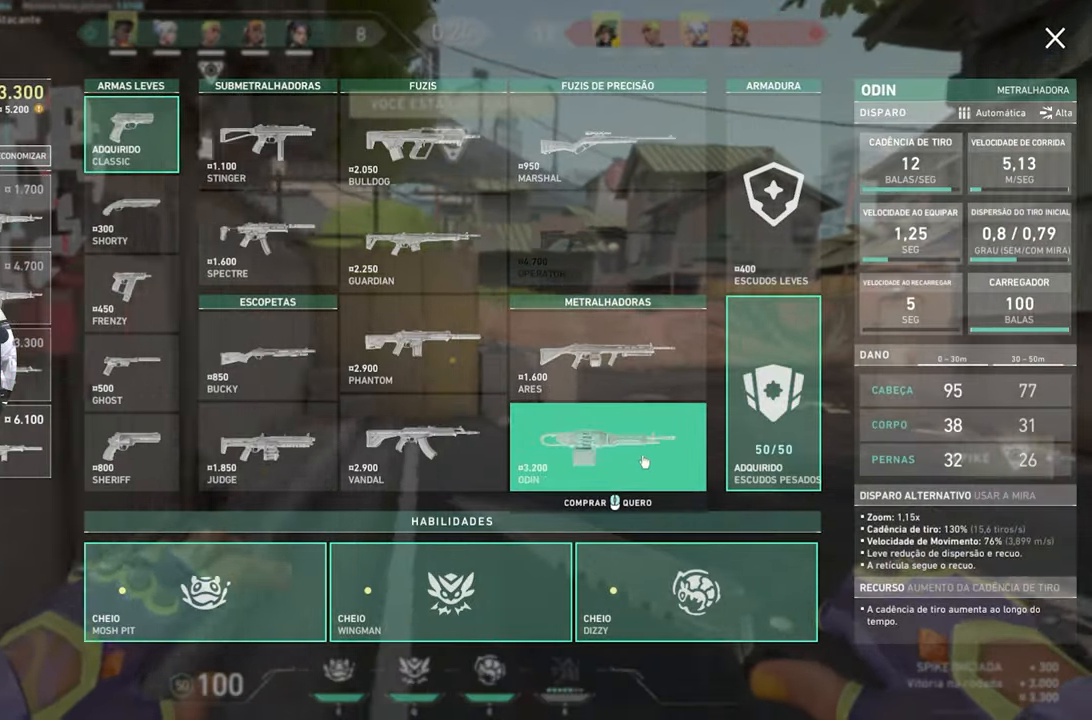
{"keys": ["w"], "mouse": [], "mouse_move": "still", "events": [[234, "mouse_left", "down"], [267, "d", "up"], [317, "mouse_left", "up"]]}
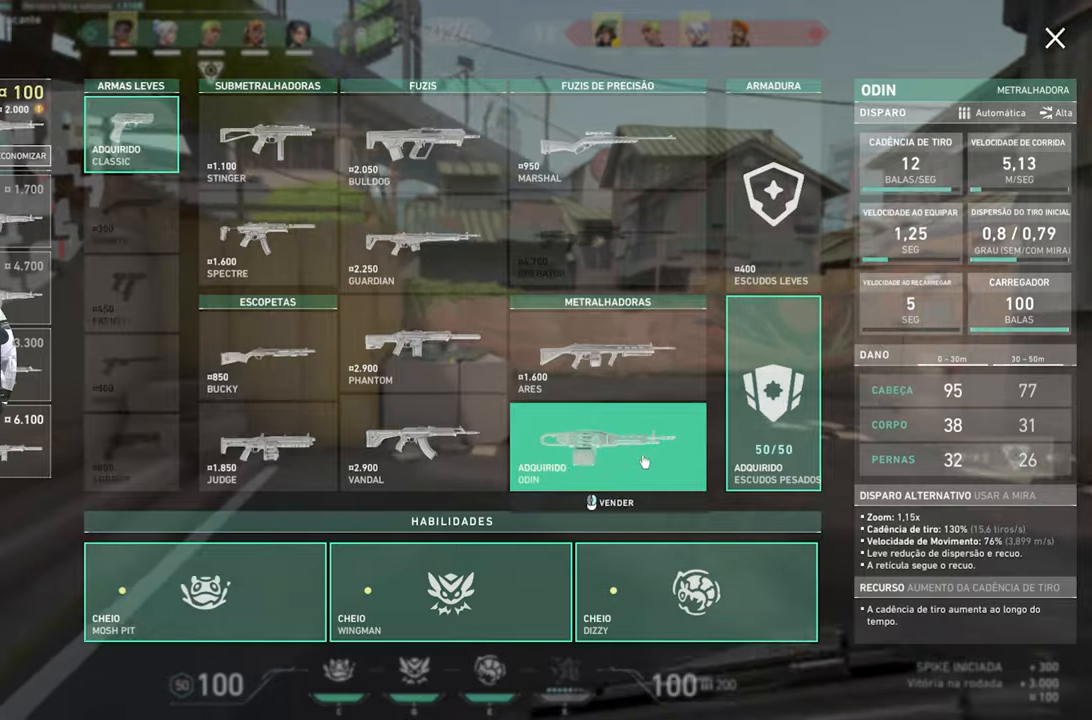
{"keys": ["w"], "mouse": [], "mouse_move": "right", "events": []}
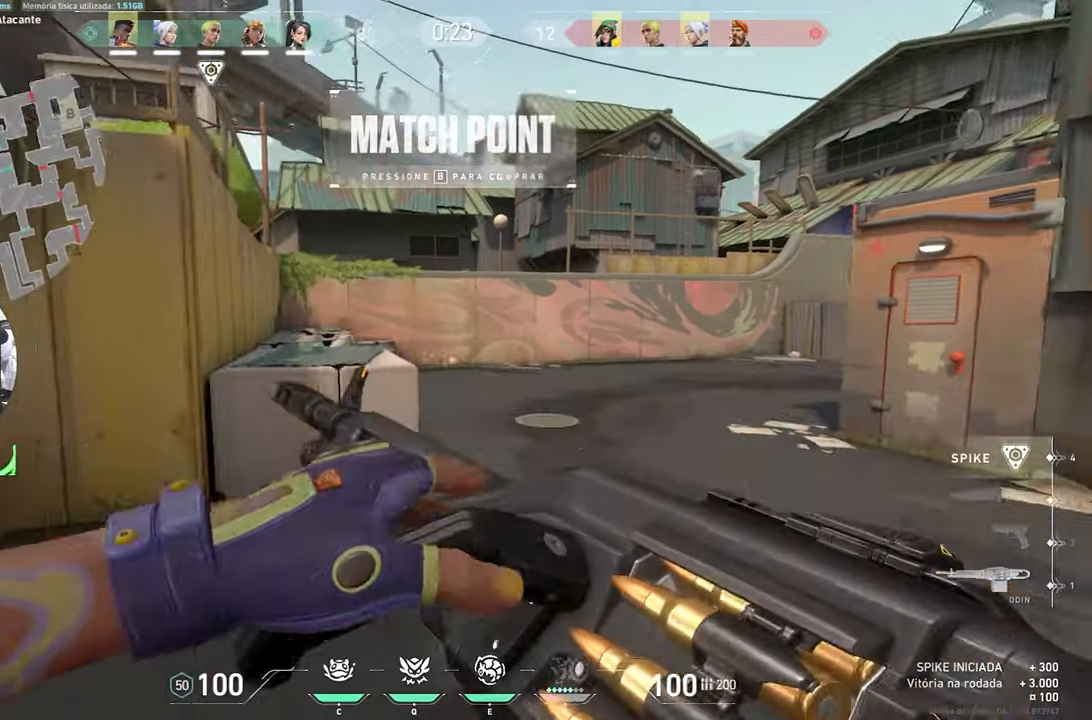
{"keys": ["w"], "mouse": [], "mouse_move": "left", "events": []}
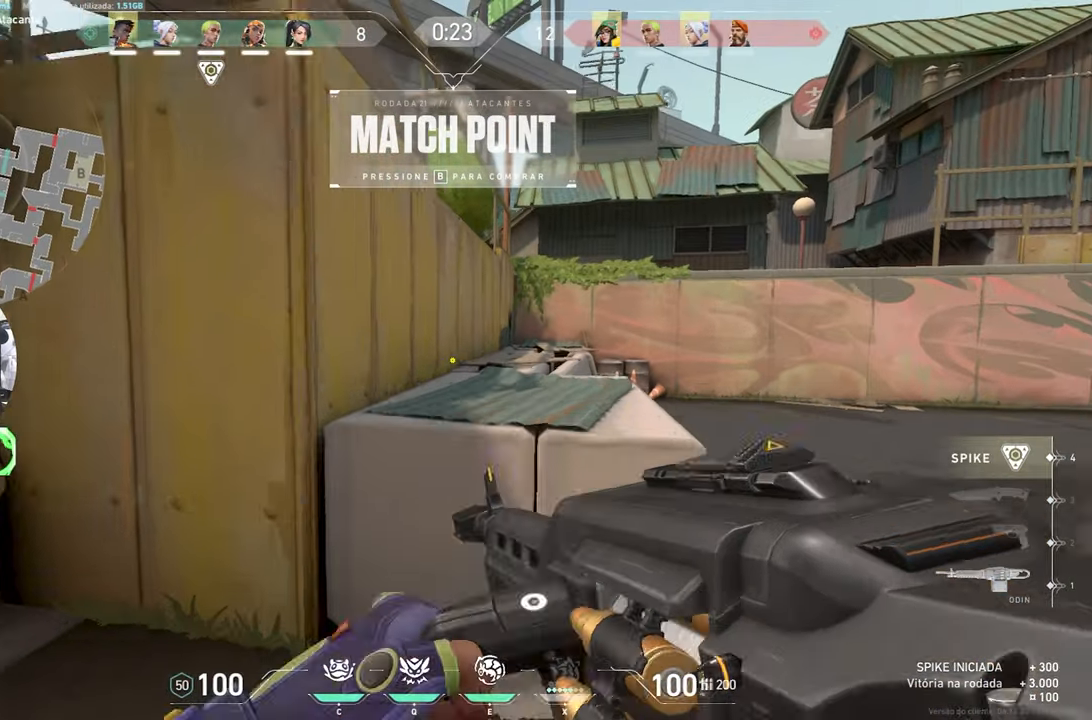
{"keys": ["w"], "mouse": [], "mouse_move": "right", "events": [[133, "space", "down"], [266, "space", "up"]]}
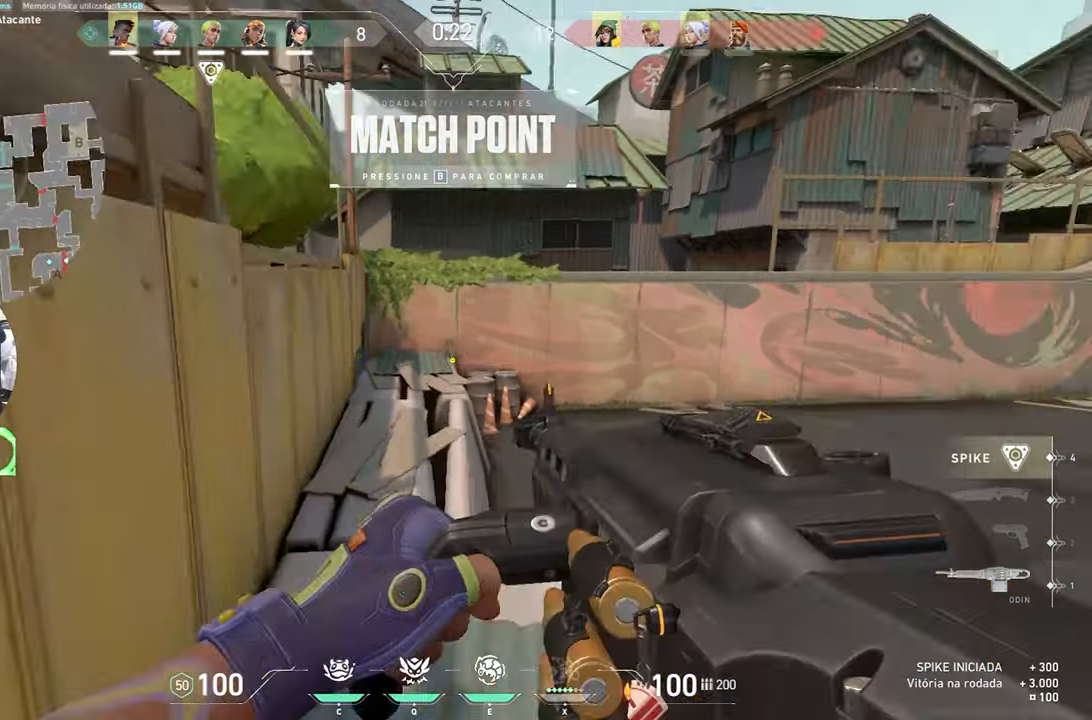
{"keys": ["w"], "mouse": [], "mouse_move": "still", "events": [[283, "d", "down"], [483, "d", "up"]]}
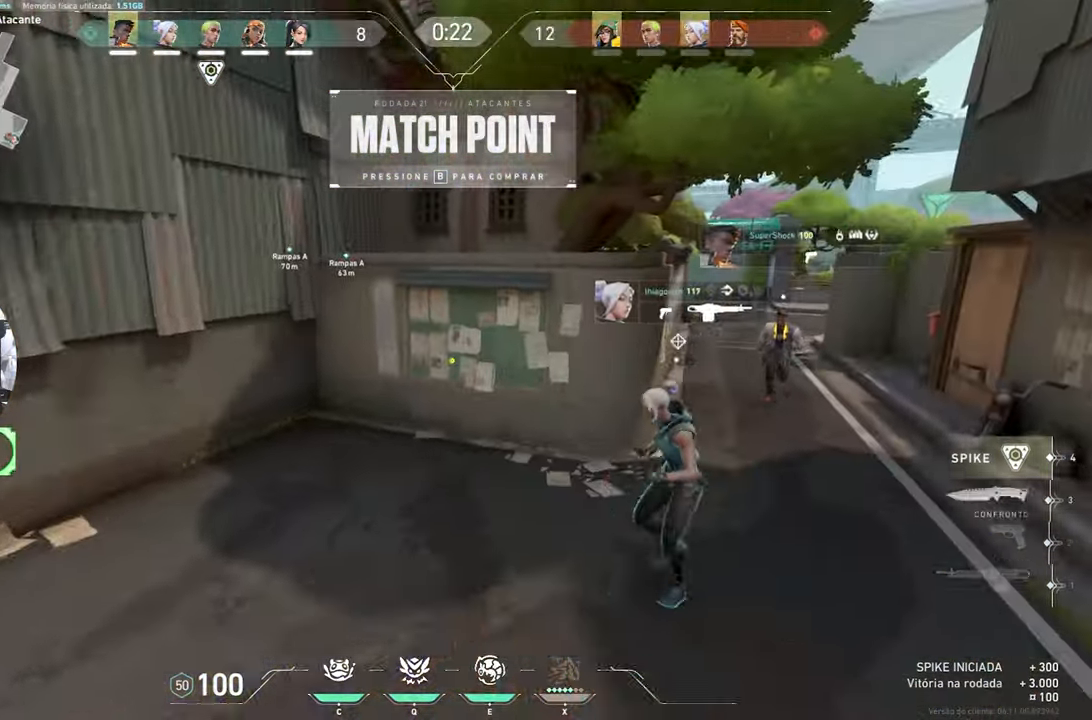
{"keys": ["d", "w"], "mouse": [], "mouse_move": "still", "events": [[450, "d", "down"]]}
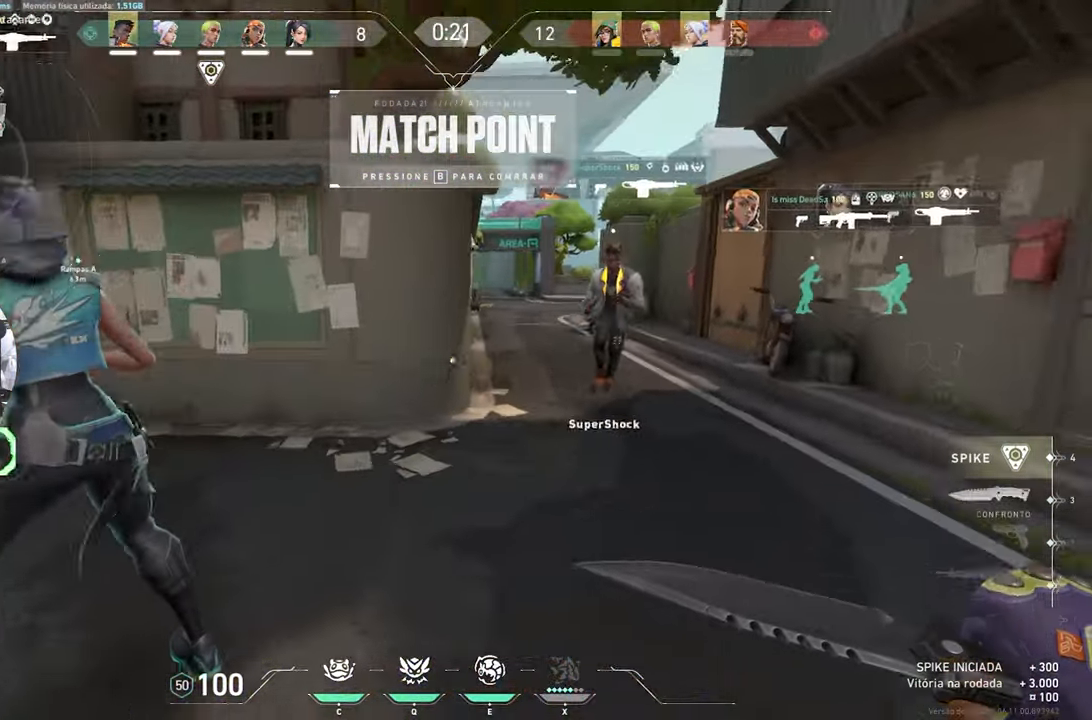
{"keys": ["d", "w"], "mouse": [], "mouse_move": "right", "events": [[83, "d", "up"], [316, "d", "down"]]}
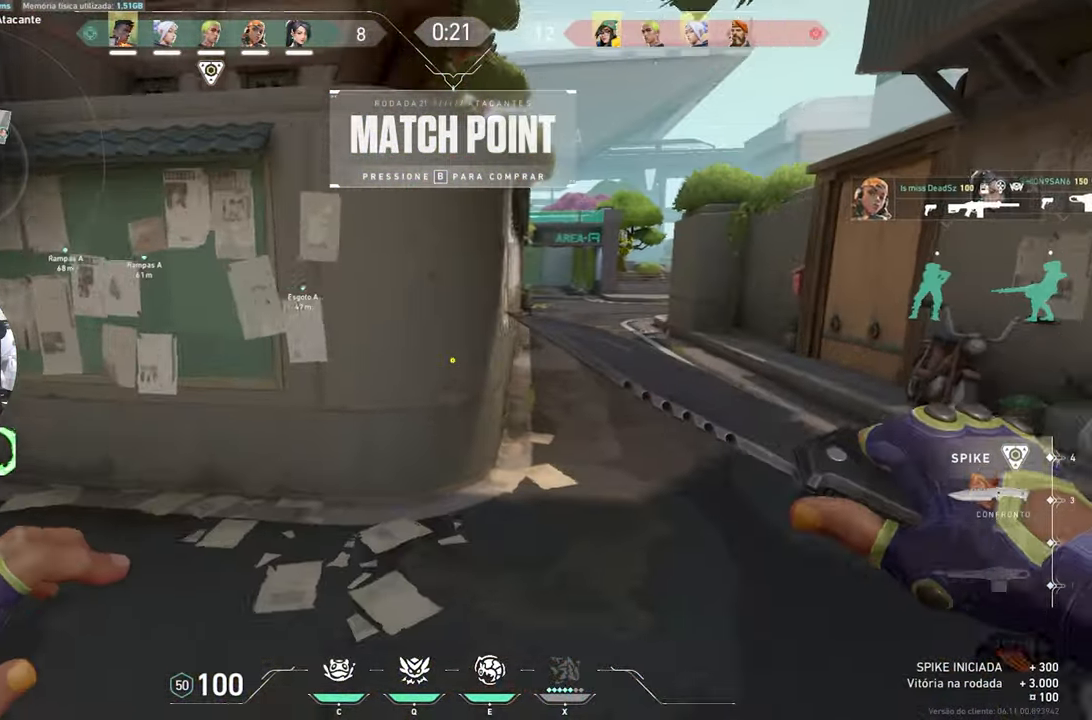
{"keys": ["w"], "mouse": [], "mouse_move": "still", "events": [[283, "d", "up"]]}